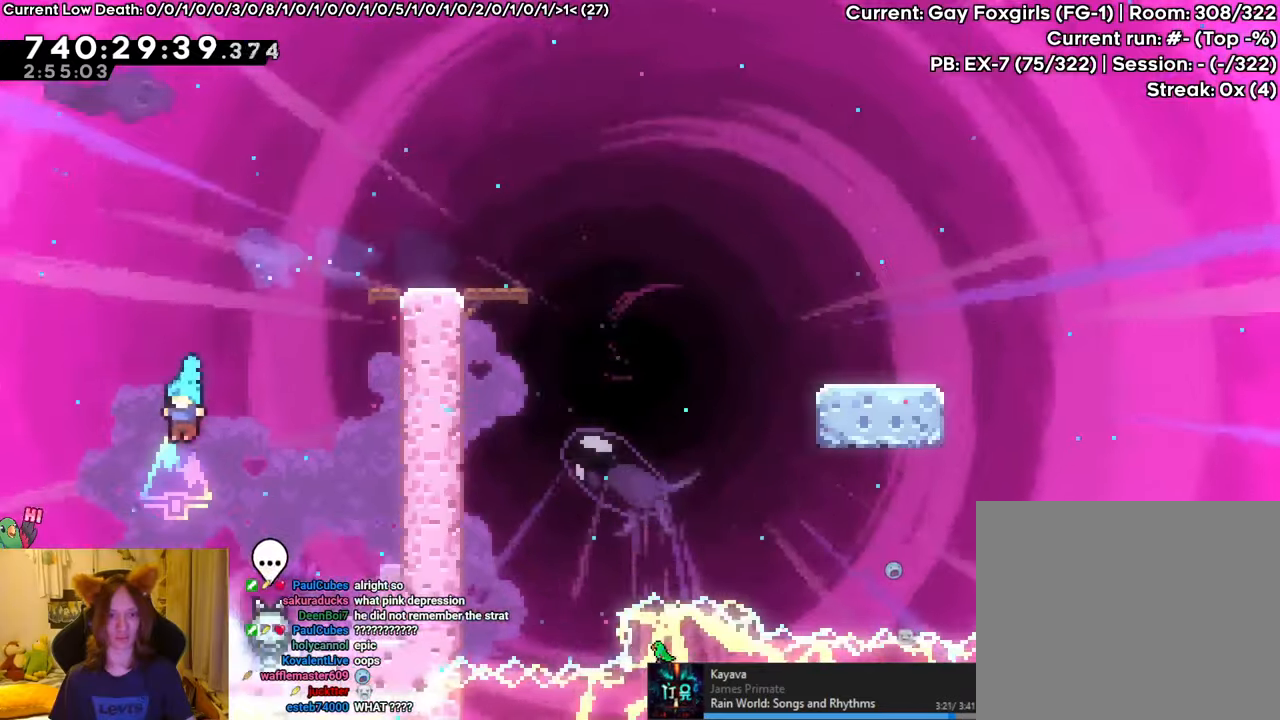
Gameplay with a controller (Nintendo layout); each line is a JSON object with the inputs held at the frame after it. "events" lists button and stick changes between this image and that frame as [ms after this image, input, new state], when the widget could be followed in between. Not read: DPAD_LEFT HOME L1 L3 R3 START.
{"buttons": [], "left_stick": "center", "right_stick": "center", "events": [[33, "left_stick", "center"]]}
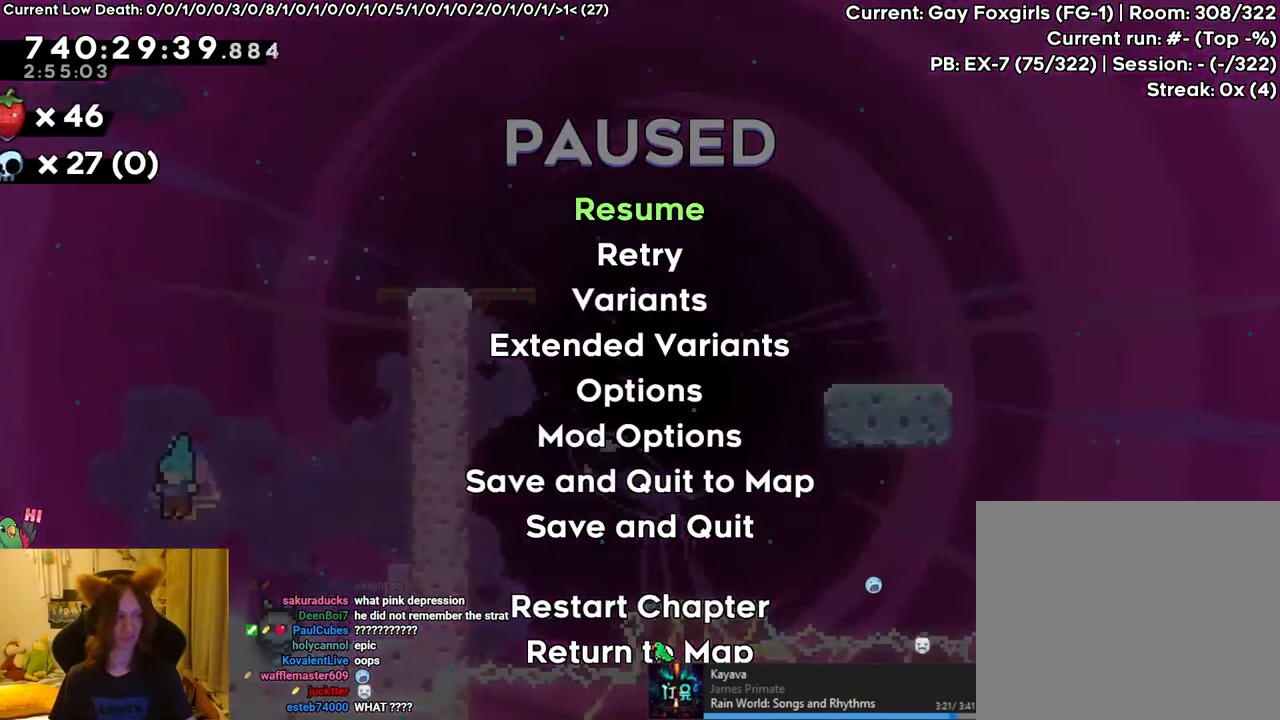
{"buttons": [], "left_stick": "right", "right_stick": "center", "events": [[434, "left_stick", "right"]]}
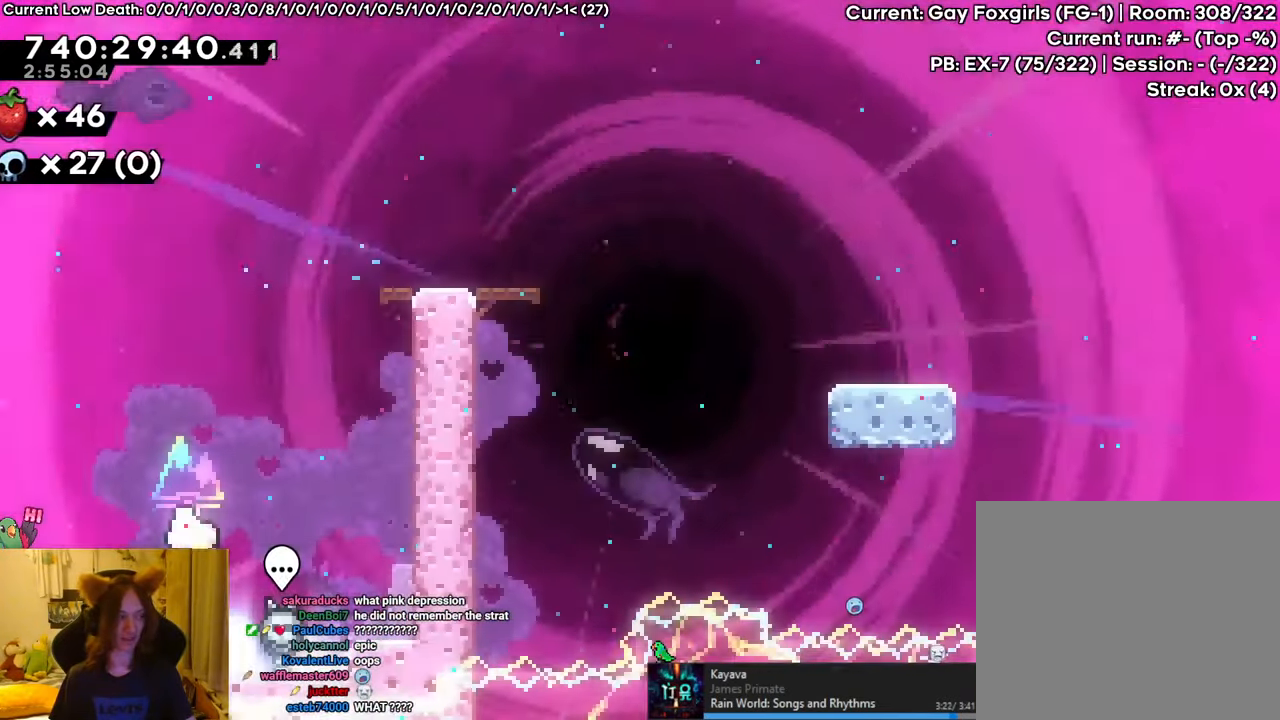
{"buttons": [], "left_stick": "center", "right_stick": "center", "events": [[17, "right_stick", "down-left"], [33, "left_stick", "center"], [117, "right_stick", "center"]]}
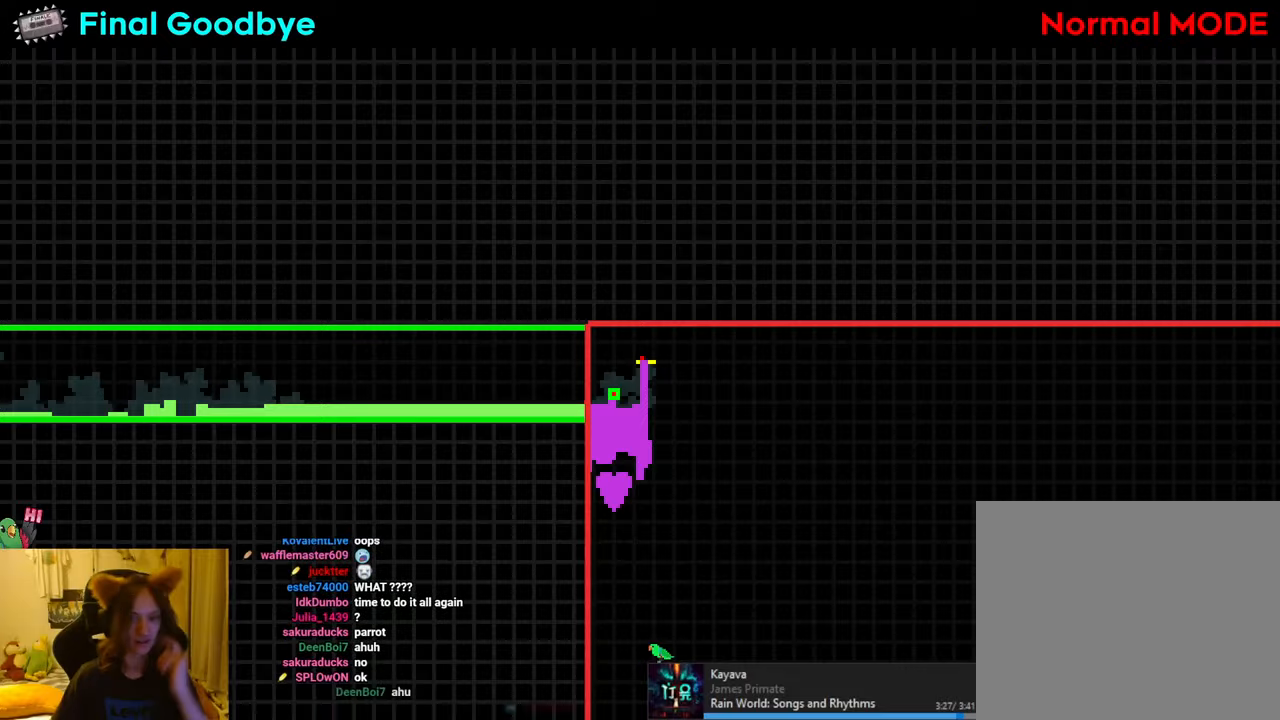
{"buttons": [], "left_stick": "center", "right_stick": "center", "events": []}
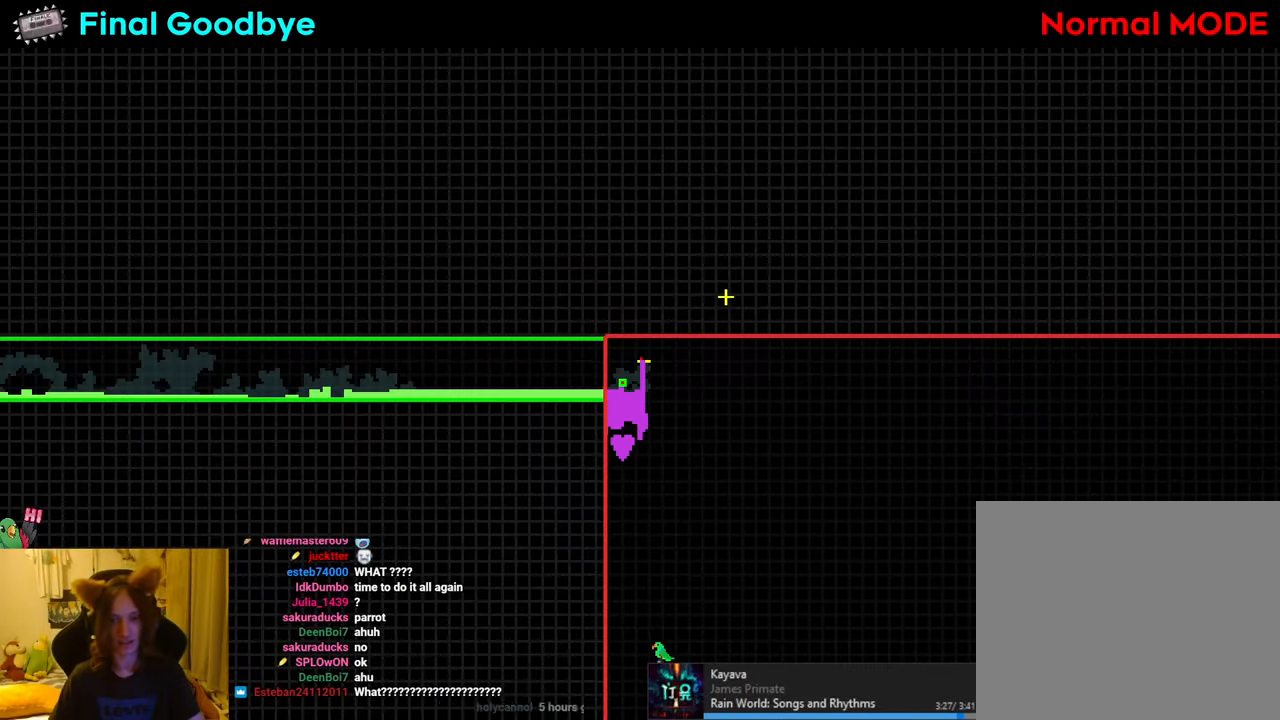
{"buttons": [], "left_stick": "center", "right_stick": "center", "events": [[150, "left_stick", "down"], [400, "left_stick", "center"]]}
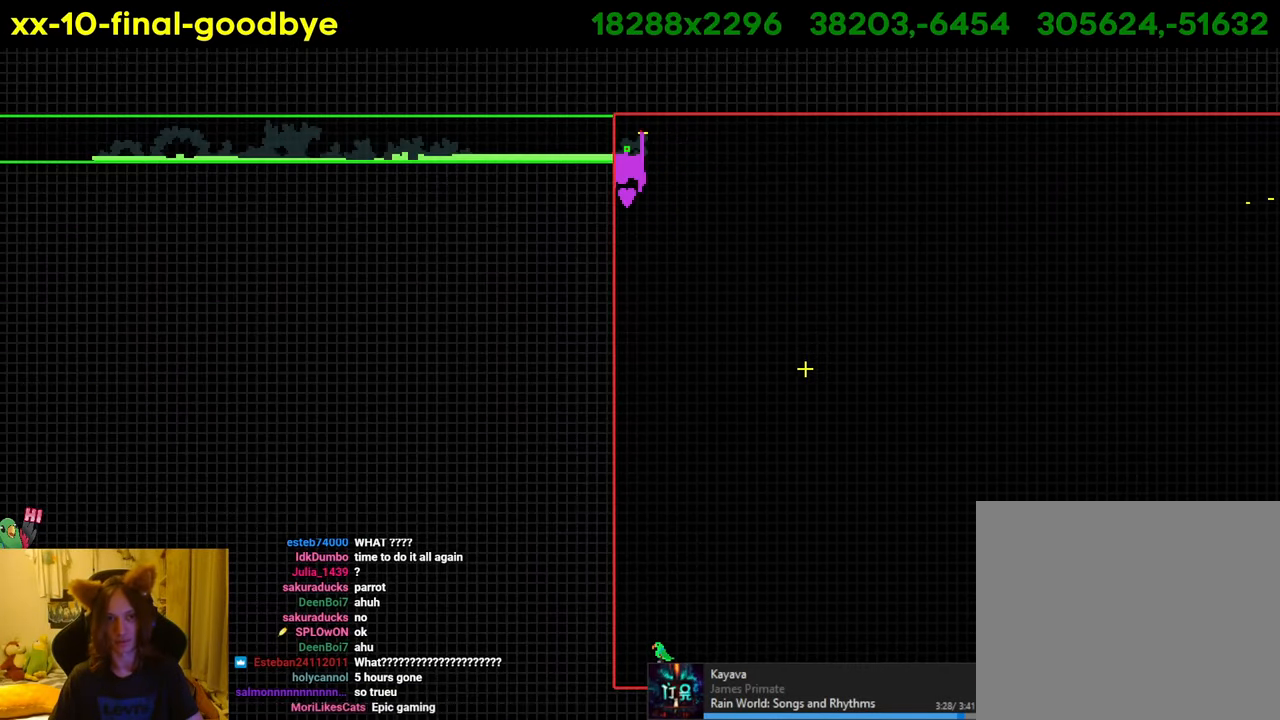
{"buttons": ["B", "L2"], "left_stick": "center", "right_stick": "center", "events": [[100, "left_stick", "down-right"], [317, "L2", "down"], [317, "left_stick", "right"], [434, "B", "down"], [501, "left_stick", "center"]]}
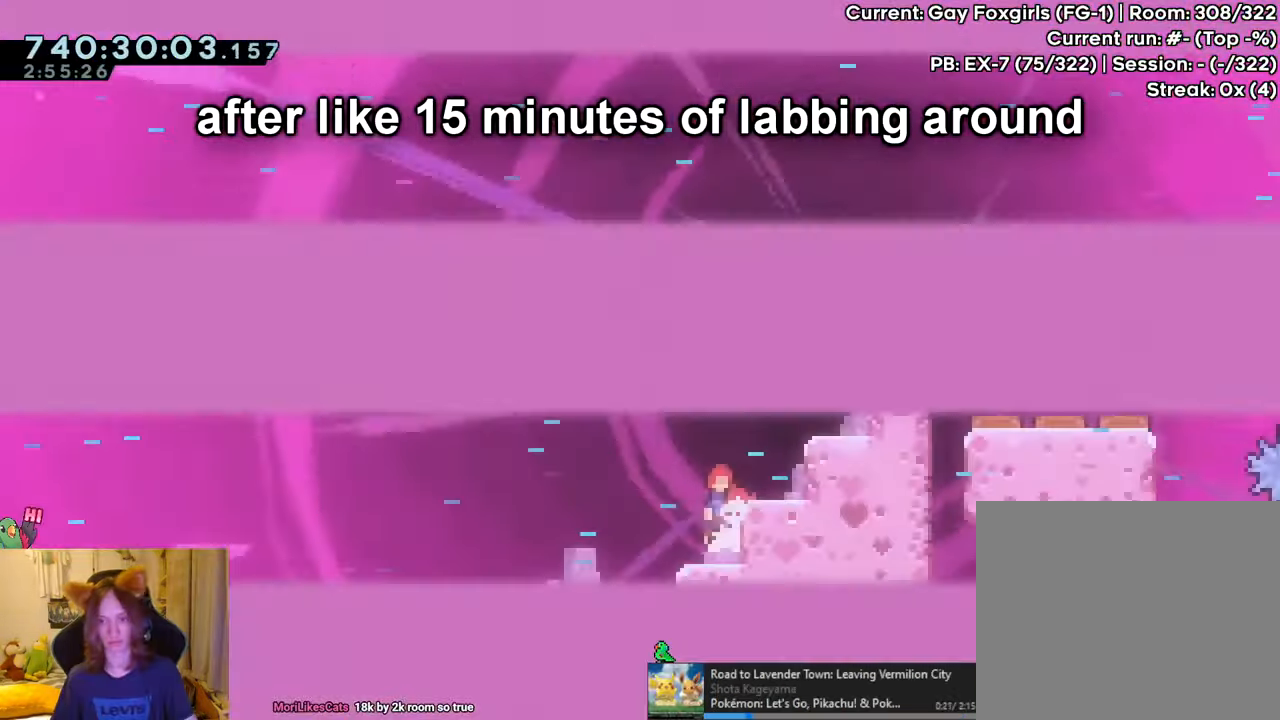
{"buttons": ["B", "R1"], "left_stick": "right", "right_stick": "center", "events": [[17, "left_stick", "right"], [50, "B", "up"], [50, "left_stick", "center"], [117, "L2", "up"], [117, "X", "down"], [133, "X", "up"], [267, "left_stick", "right"], [283, "R1", "down"], [384, "B", "down"]]}
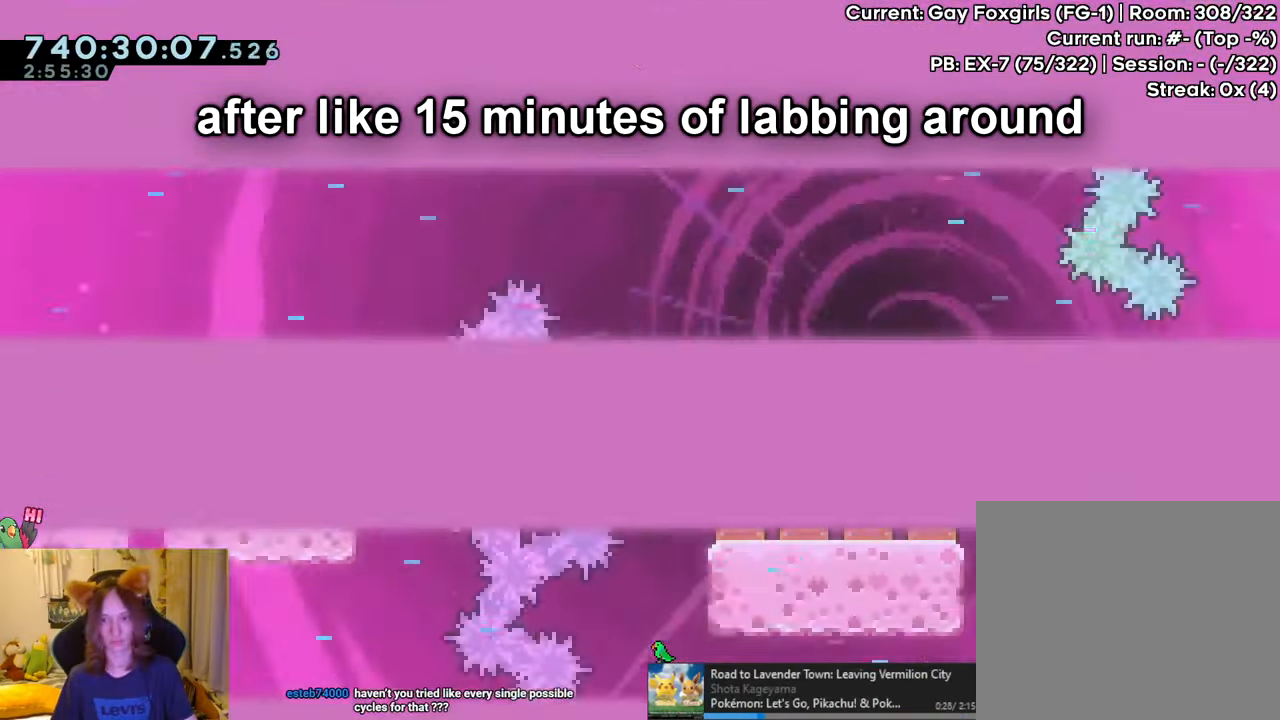
{"buttons": [], "left_stick": "center", "right_stick": "center", "events": [[100, "R1", "up"], [117, "B", "up"], [117, "left_stick", "center"], [334, "left_stick", "right"], [384, "left_stick", "center"]]}
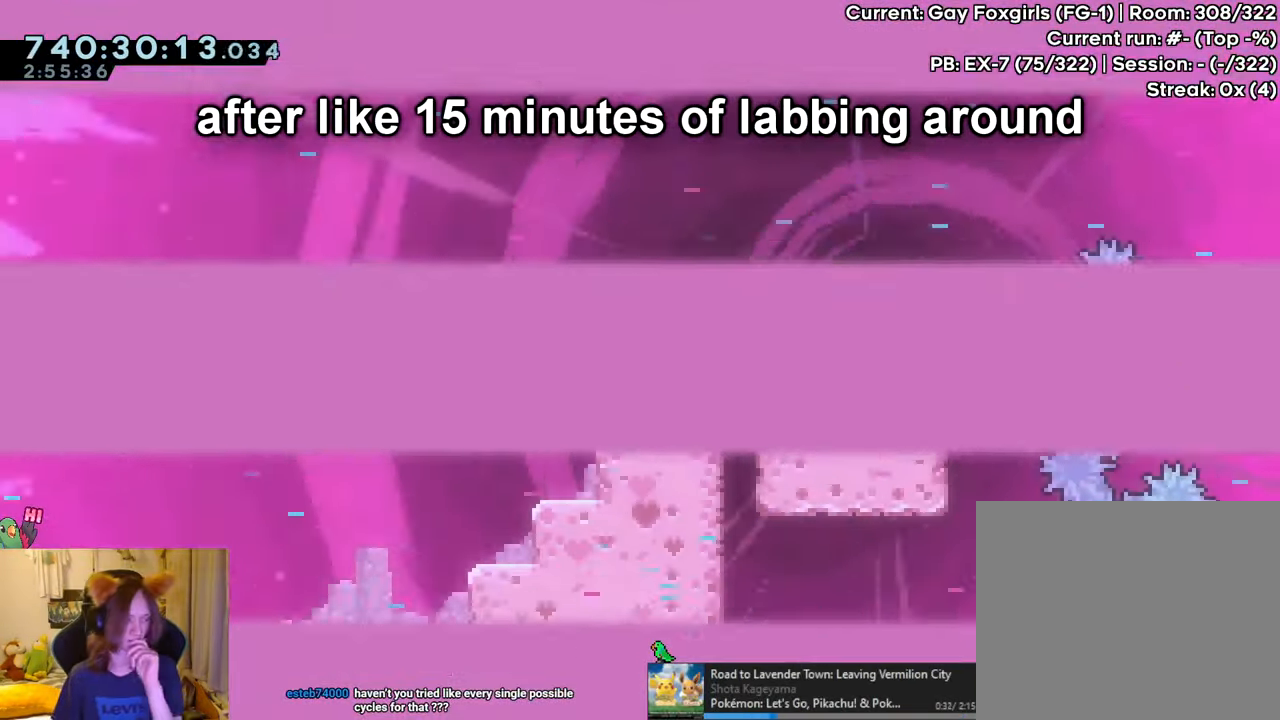
{"buttons": ["B", "R1"], "left_stick": "right", "right_stick": "center", "events": [[133, "X", "down"], [150, "X", "up"], [267, "left_stick", "right"], [300, "R1", "down"], [367, "B", "down"]]}